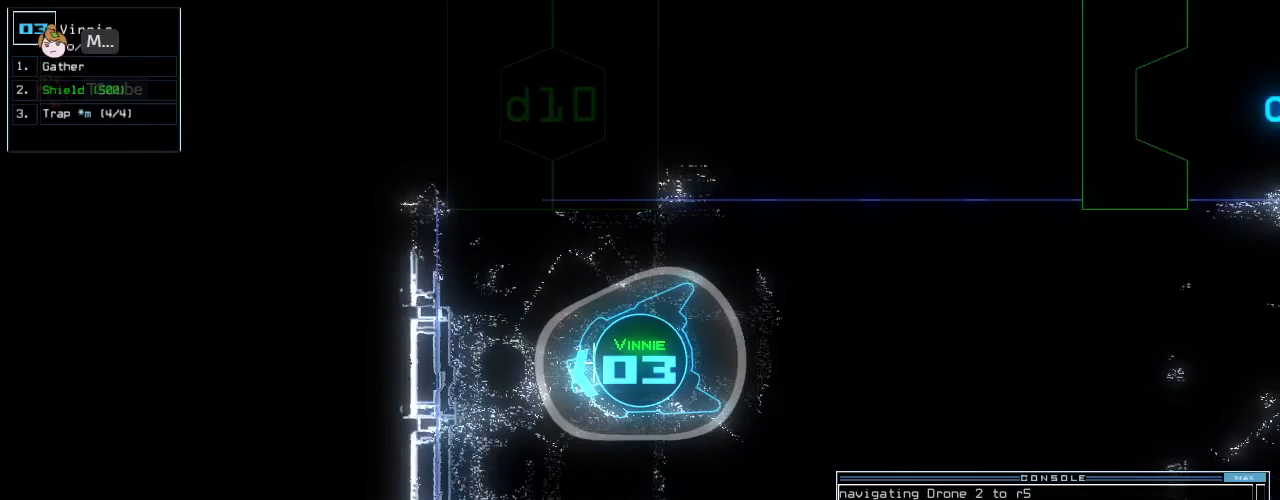
Gameplay with keyboard; each line is a JSON object with the keys held at the frame after it. "events" lists presses ("down") and releases ("up") of ".", "0", "1", "2", "3", "4", "5", "6", "7", "8", "9", "a", "b", "backspace", "c", "caps_lock", "comma", "ctrl_l", "ctrl_r", "d", "down", "e", "equals", "escape", "f", "f6", "g", "h", "i", "j", "k", "l", "left", "m", "minus", "n", "o", "p", "quote", "r", "return", "right", "s", "semicolon", "shift_l", "shift_r", "space", "t", "tab", "tilde", "u", "up", "v", "w", "x", "y" and "z" between this image and that frame as [ms after this image, input, new state], when the widget could be followed in between. No other keys are recorded. Mouse input is not recorded. Not read: other_keys q.
{"keys": ["down", "space"], "events": [[83, "return", "up"], [83, "up", "up"], [104, "space", "down"], [188, "space", "up"], [458, "down", "down"], [479, "space", "down"]]}
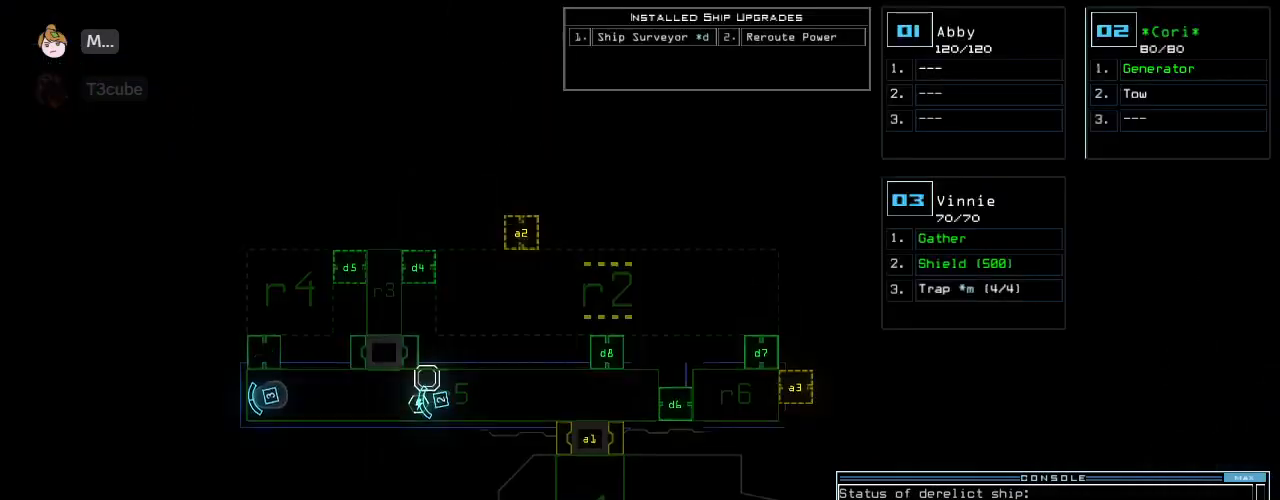
{"keys": ["right", "up"], "events": [[62, "right", "down"], [62, "space", "up"], [354, "down", "up"], [438, "up", "down"]]}
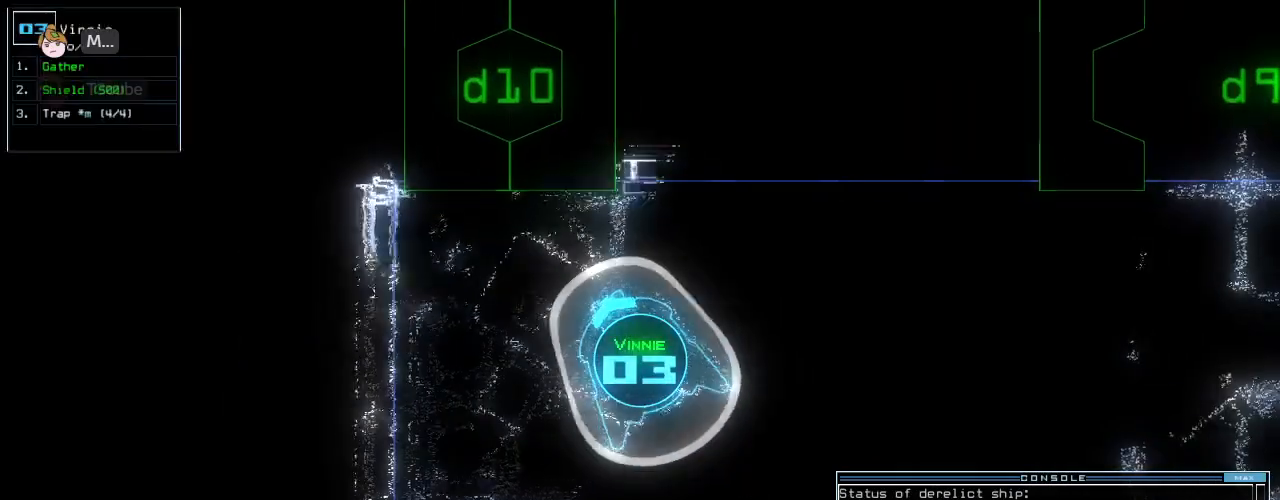
{"keys": ["right", "up"], "events": []}
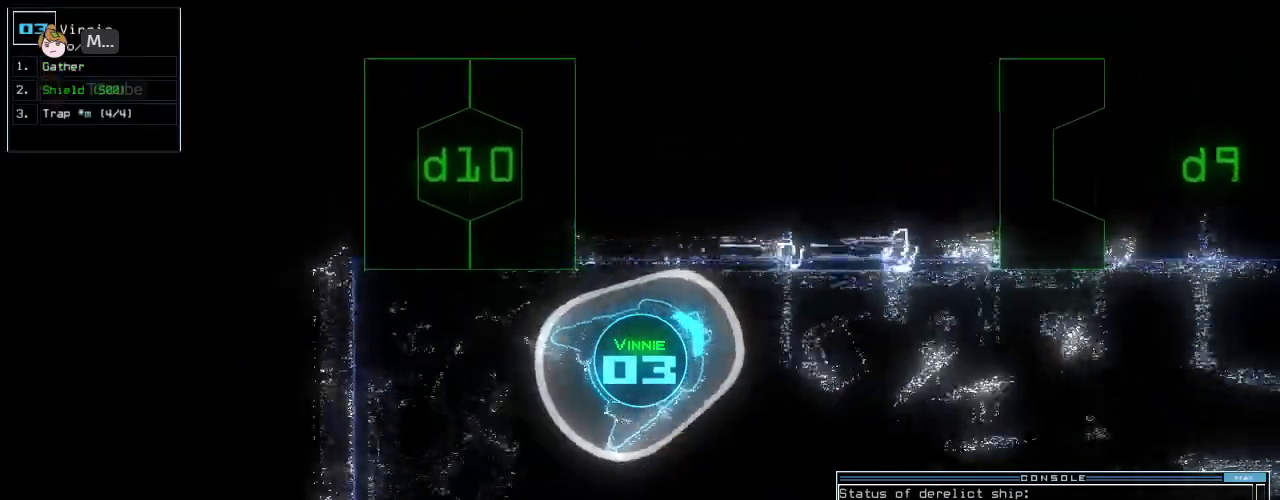
{"keys": ["up"], "events": [[271, "right", "up"], [479, "left", "down"], [500, "left", "up"]]}
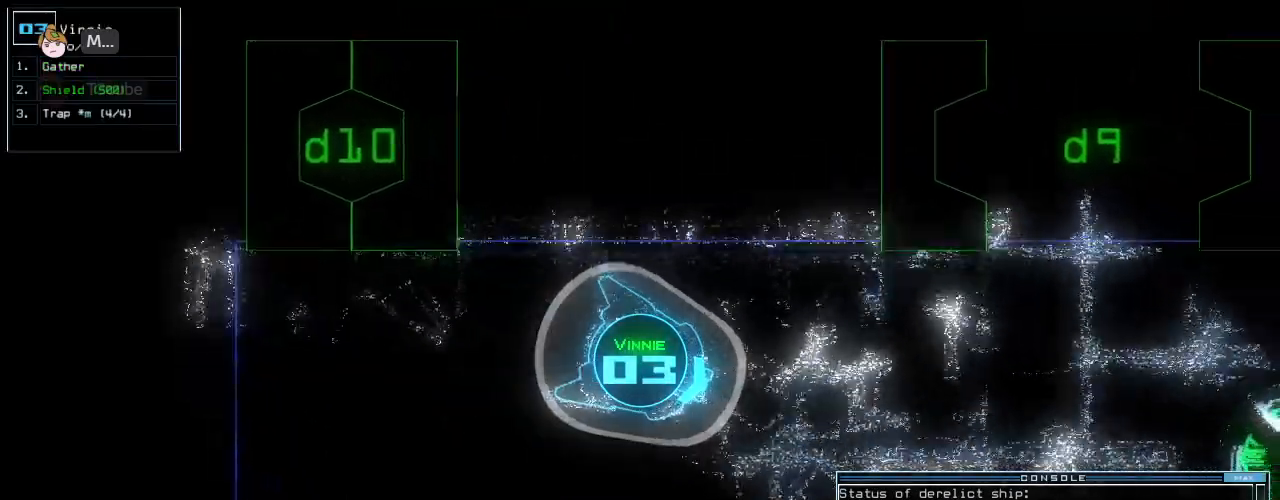
{"keys": ["left", "up"], "events": [[229, "left", "down"], [271, "left", "up"], [500, "left", "down"]]}
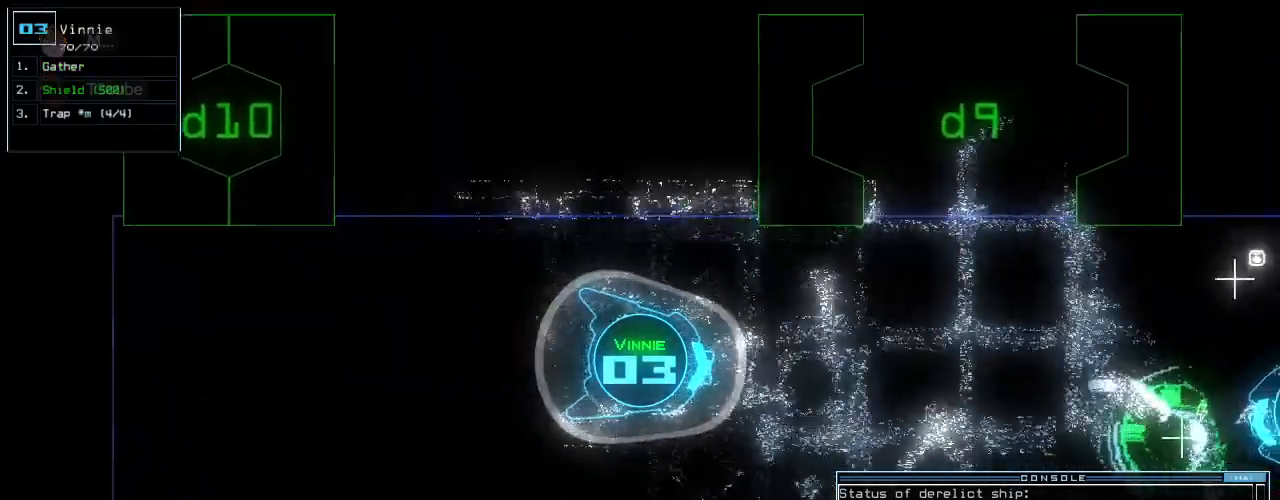
{"keys": ["up"], "events": [[42, "left", "up"], [250, "left", "down"], [333, "left", "up"]]}
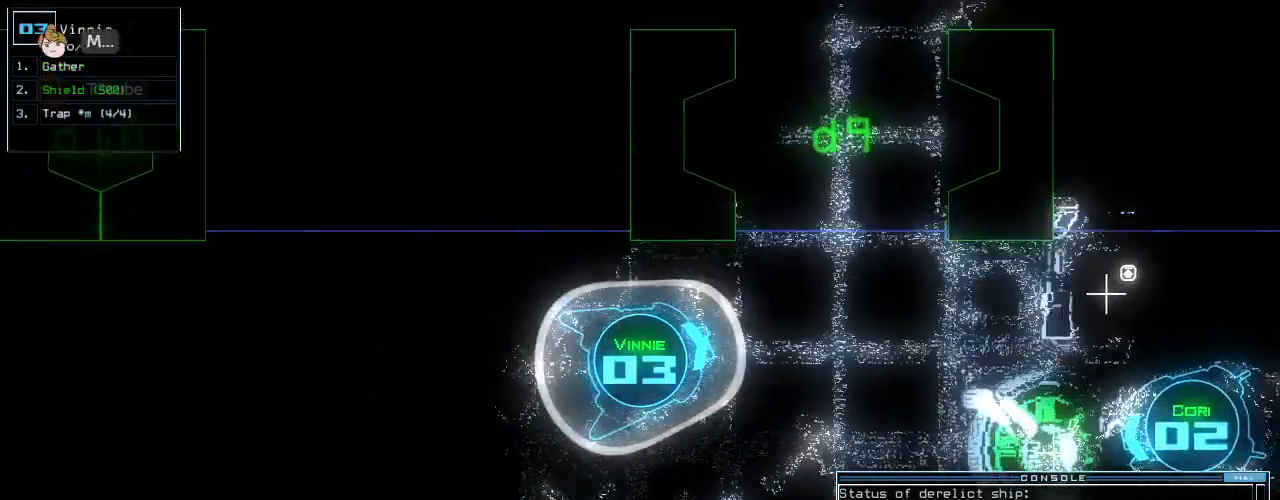
{"keys": ["up"], "events": [[104, "right", "down"], [188, "right", "up"], [271, "left", "down"], [417, "left", "up"]]}
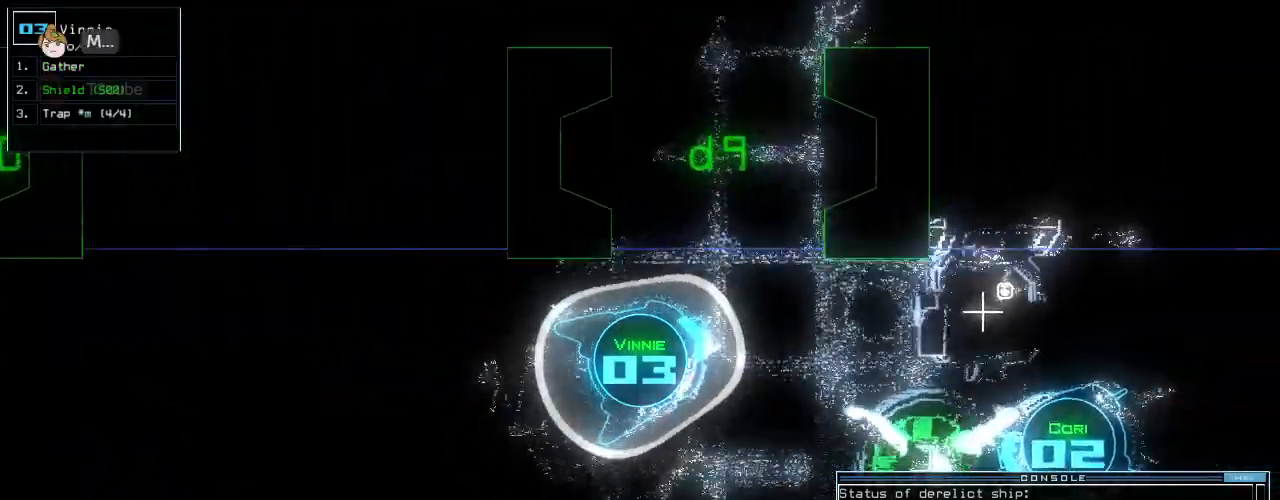
{"keys": ["up"], "events": [[21, "left", "down"], [125, "left", "up"], [208, "left", "down"], [292, "left", "up"], [312, "left", "down"], [458, "left", "up"]]}
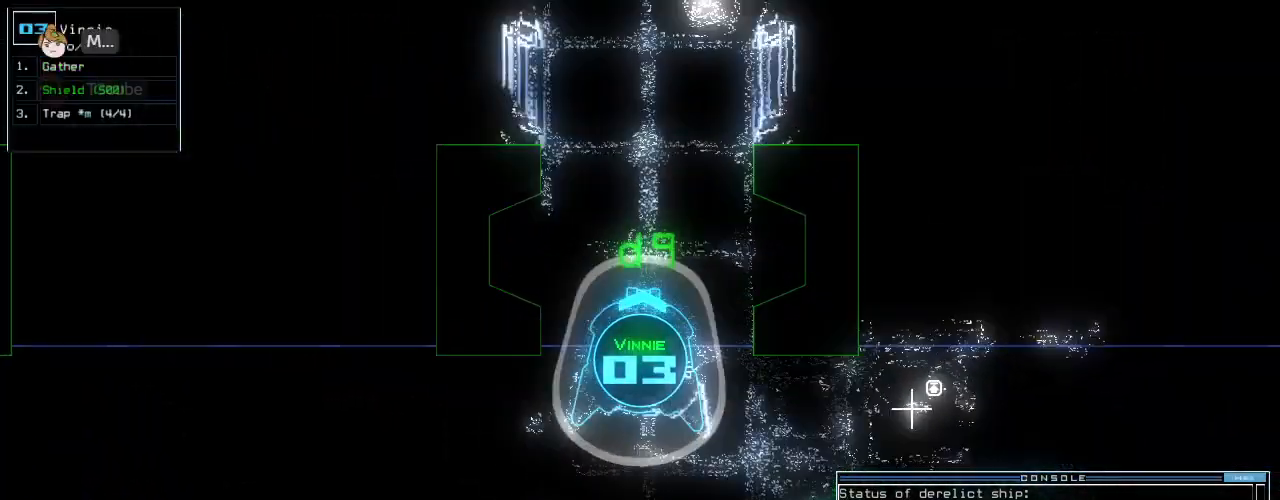
{"keys": ["left", "up"], "events": [[438, "left", "down"]]}
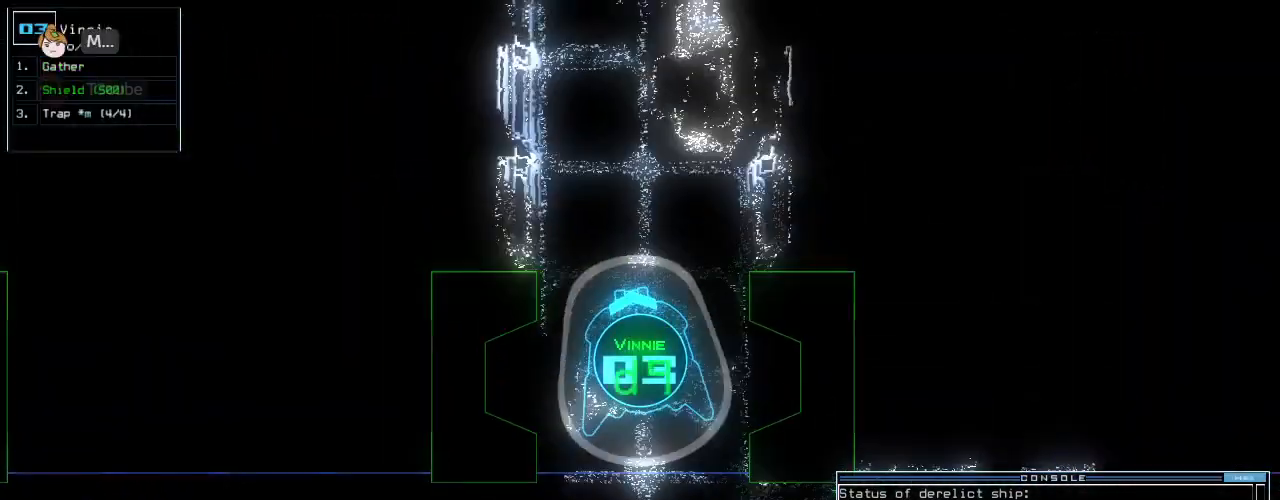
{"keys": ["c", "right", "up"], "events": [[21, "left", "up"], [479, "c", "down"], [500, "right", "down"]]}
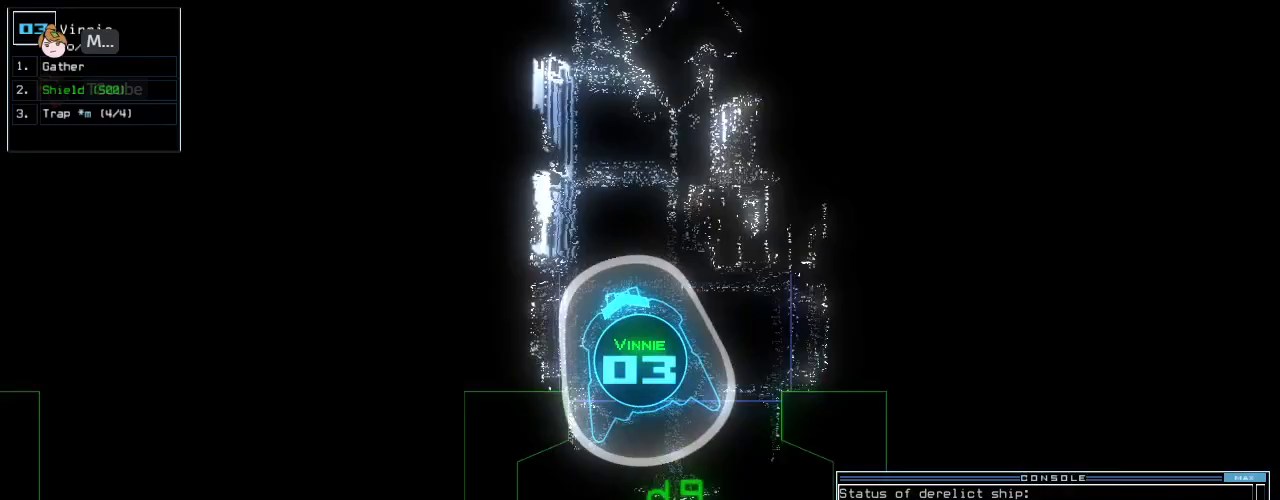
{"keys": ["up"], "events": [[21, "c", "up"], [83, "c", "down"], [83, "right", "up"], [188, "c", "up"], [229, "return", "down"], [333, "return", "up"]]}
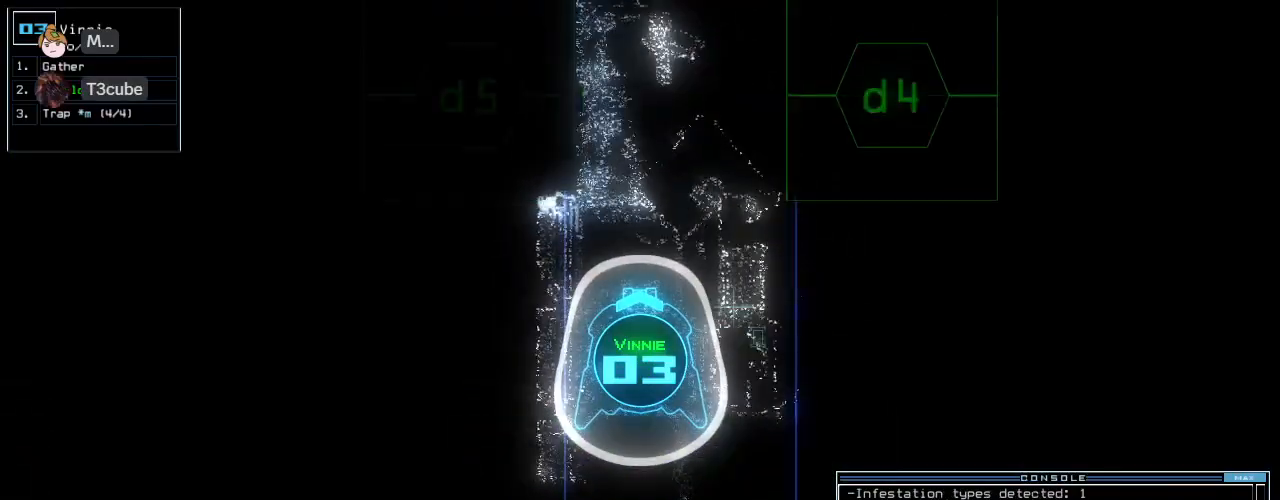
{"keys": ["up"], "events": [[62, "d", "down"], [125, "d", "up"]]}
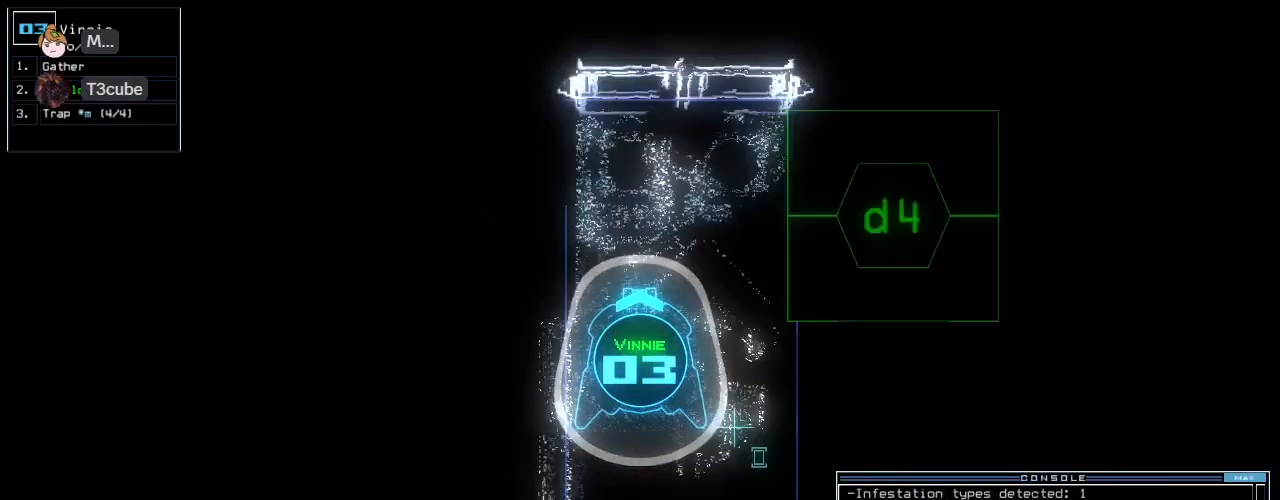
{"keys": ["left", "up"], "events": [[104, "5", "down"], [125, "left", "down"], [188, "5", "up"], [208, "return", "down"], [396, "return", "up"]]}
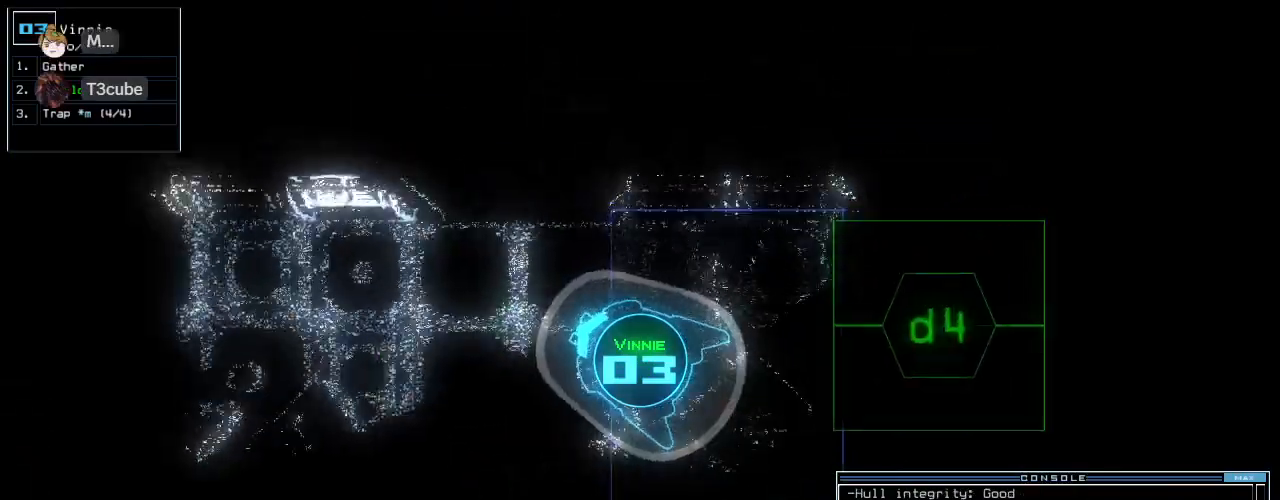
{"keys": ["up"], "events": [[62, "left", "up"], [271, "t", "down"], [354, "t", "up"]]}
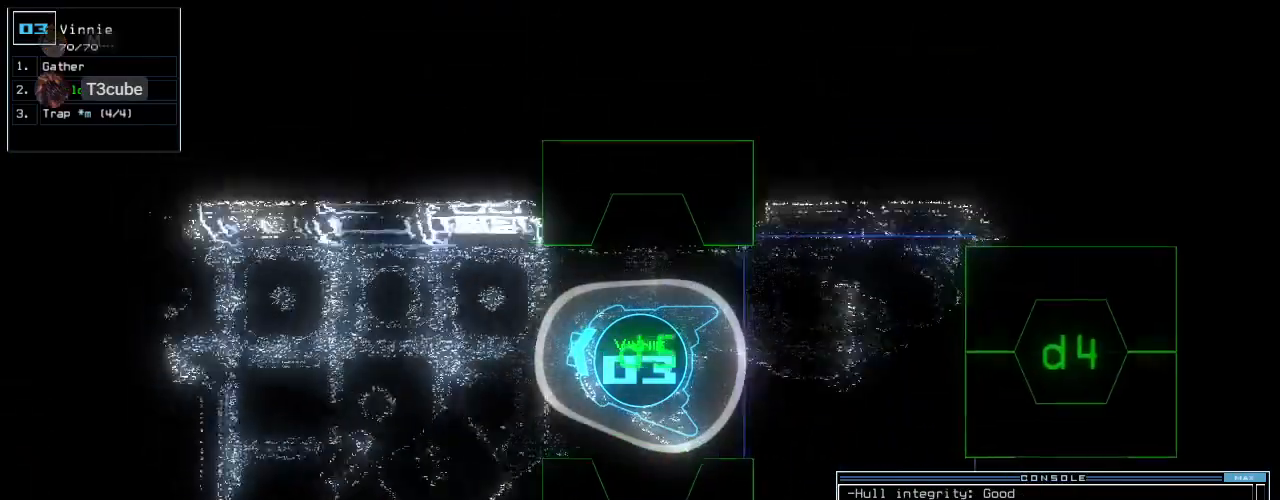
{"keys": ["up"]}